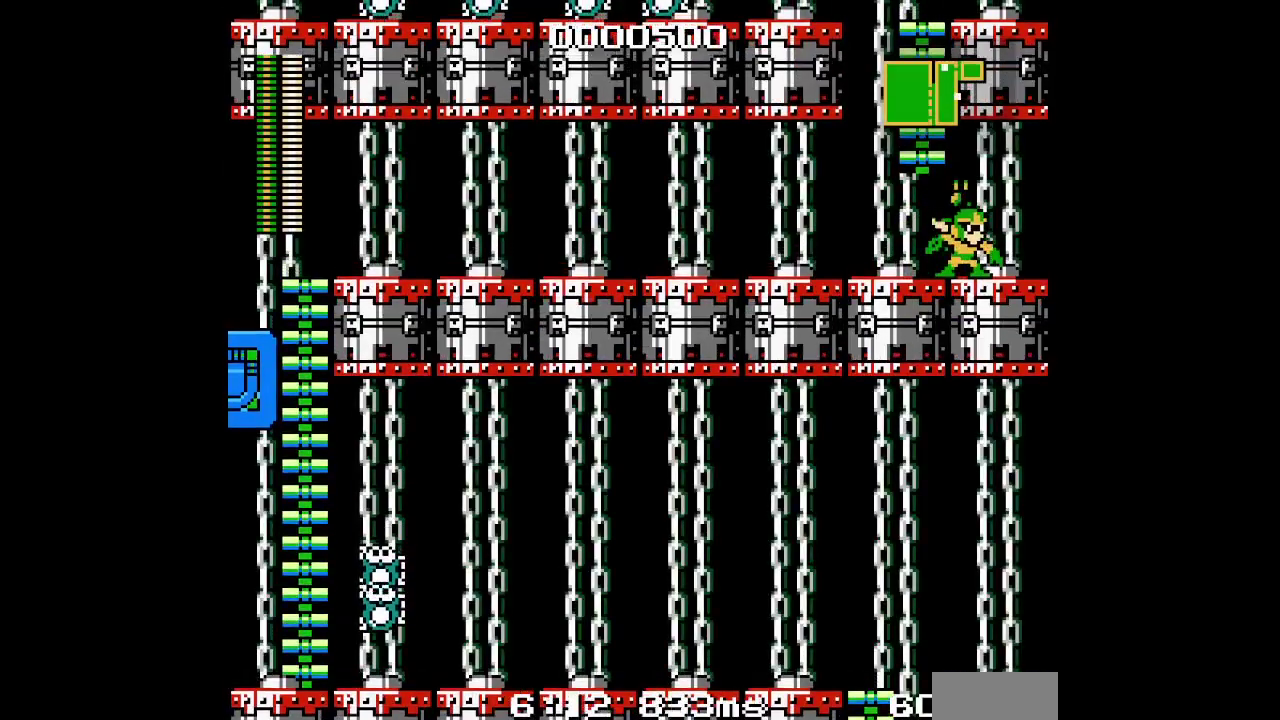
Gameplay with a controller (Xbox layout); each line is a JSON object with the inputs held at the frame after it. "events" lists button and stick changes between this image and that frame as [ms after this image, input, new state], when the widget could be followed in between. Not read: HOME L2 L3 R2 R3 SELECT START X Y.
{"buttons": ["L1", "R1", "DPAD_LEFT"], "events": [[217, "DPAD_UP", "up"], [433, "DPAD_LEFT", "down"], [483, "L1", "down"], [500, "R1", "down"]]}
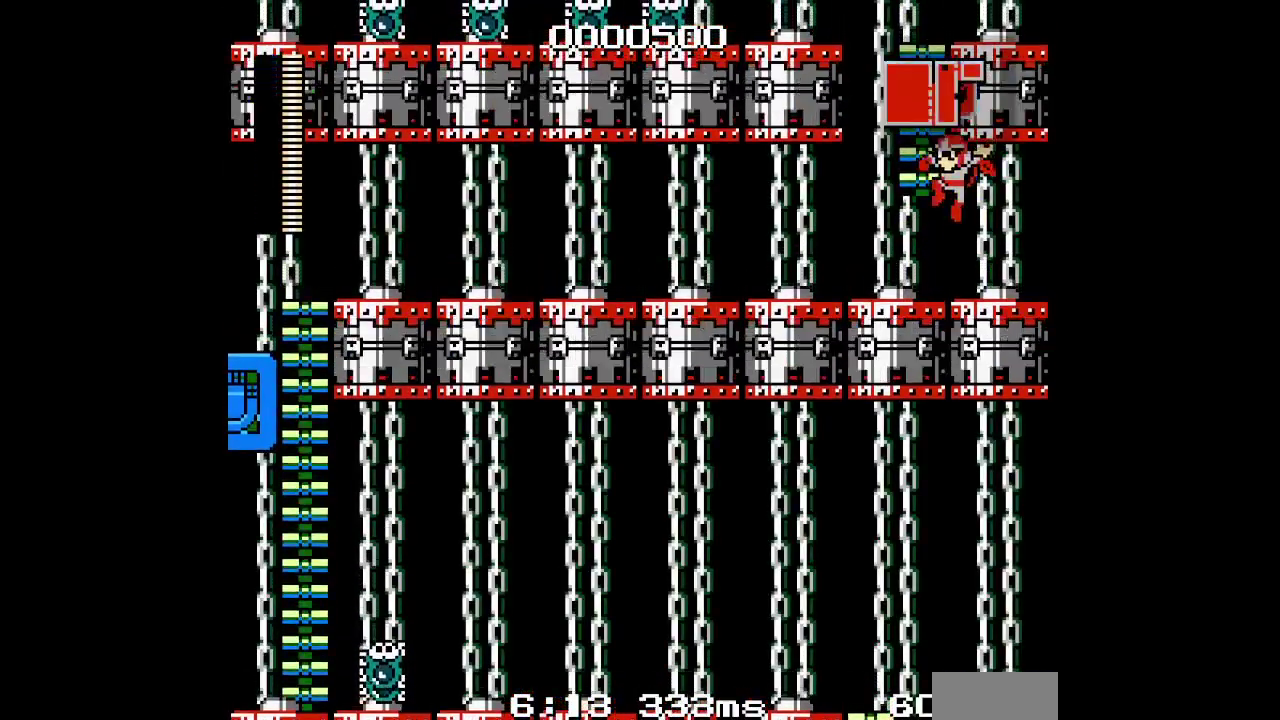
{"buttons": ["DPAD_UP"], "events": [[17, "DPAD_UP", "down"], [83, "L1", "up"], [117, "R1", "up"], [217, "DPAD_LEFT", "up"]]}
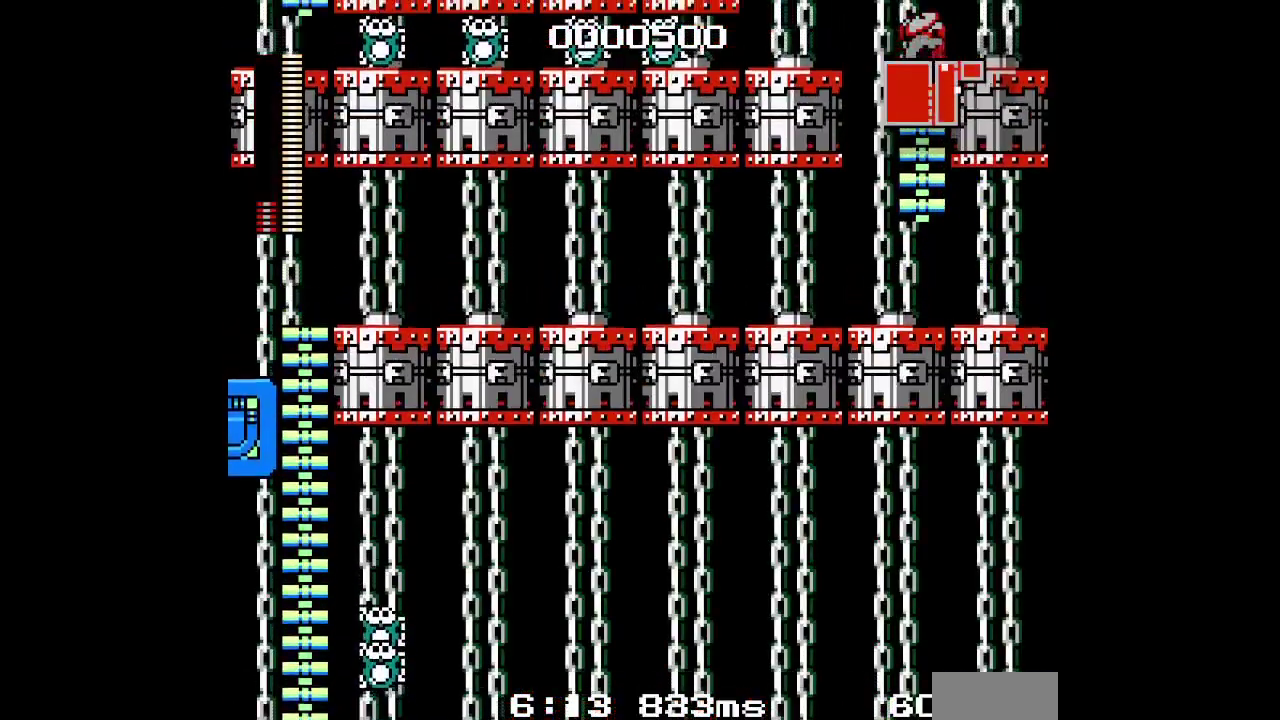
{"buttons": [], "events": [[117, "DPAD_UP", "up"]]}
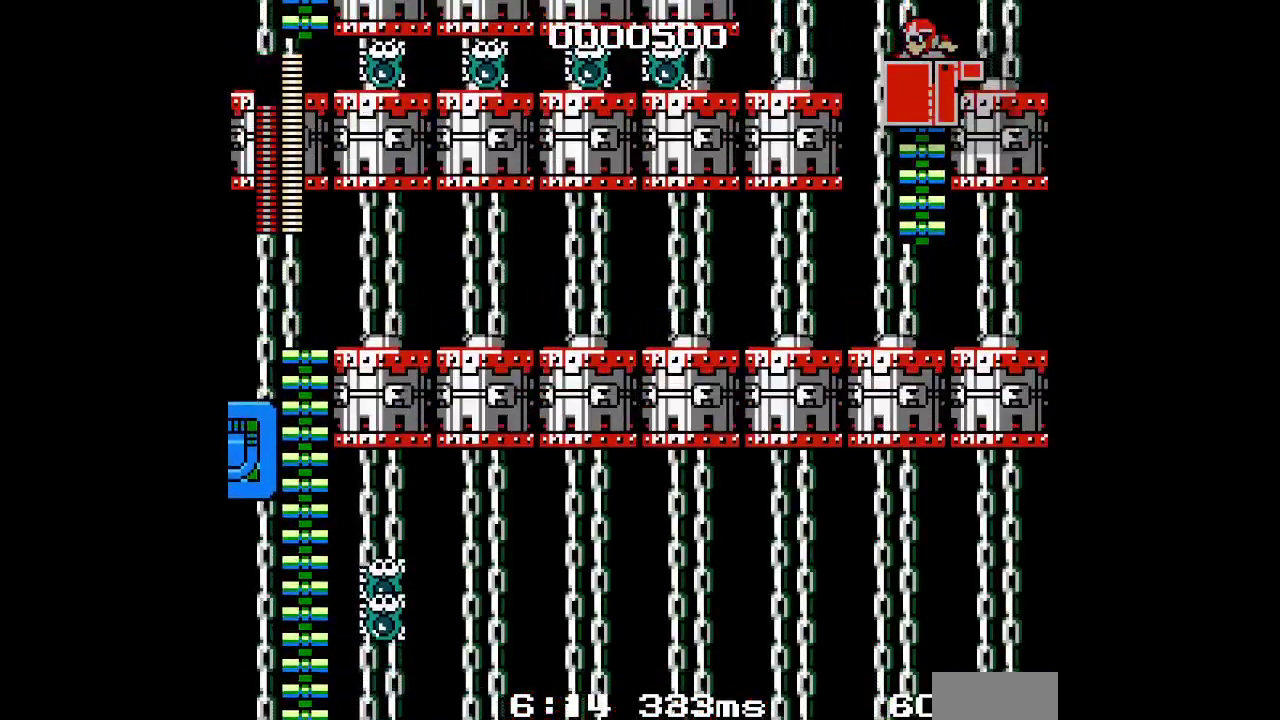
{"buttons": ["DPAD_RIGHT"], "events": [[117, "DPAD_LEFT", "down"], [467, "DPAD_RIGHT", "down"], [500, "DPAD_LEFT", "up"]]}
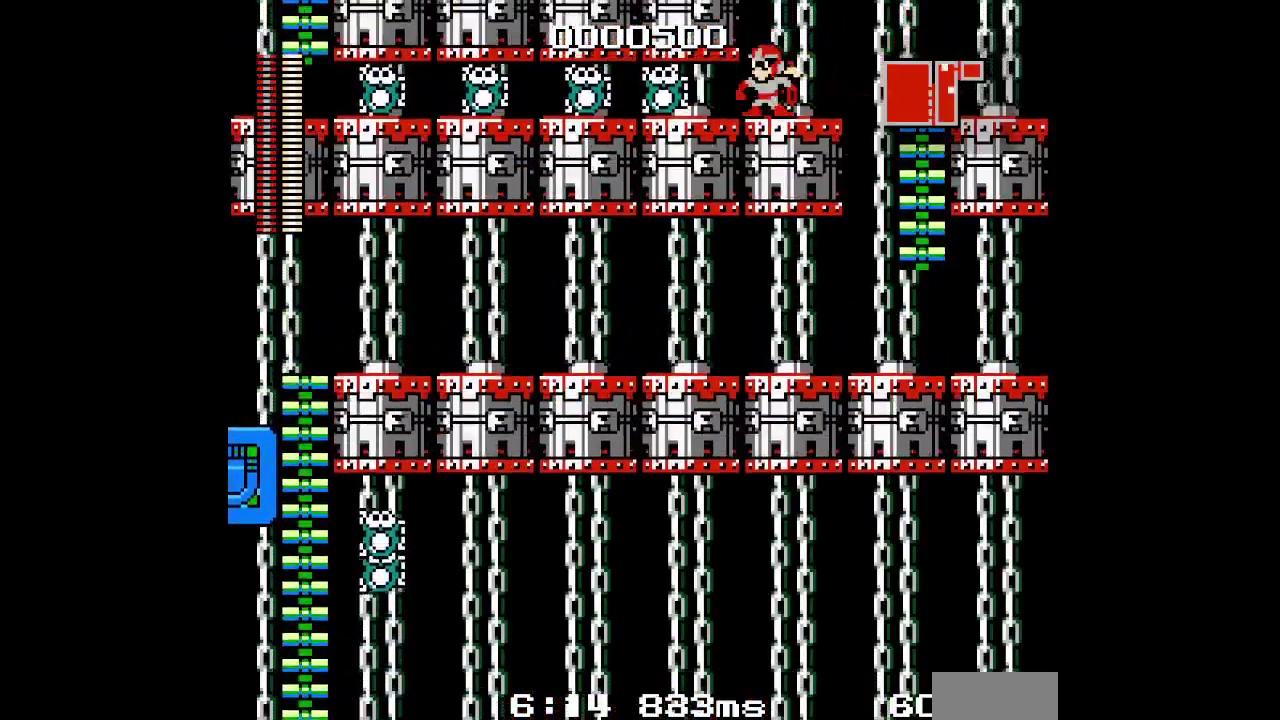
{"buttons": [], "events": [[83, "DPAD_LEFT", "down"], [100, "DPAD_RIGHT", "up"], [183, "DPAD_LEFT", "up"]]}
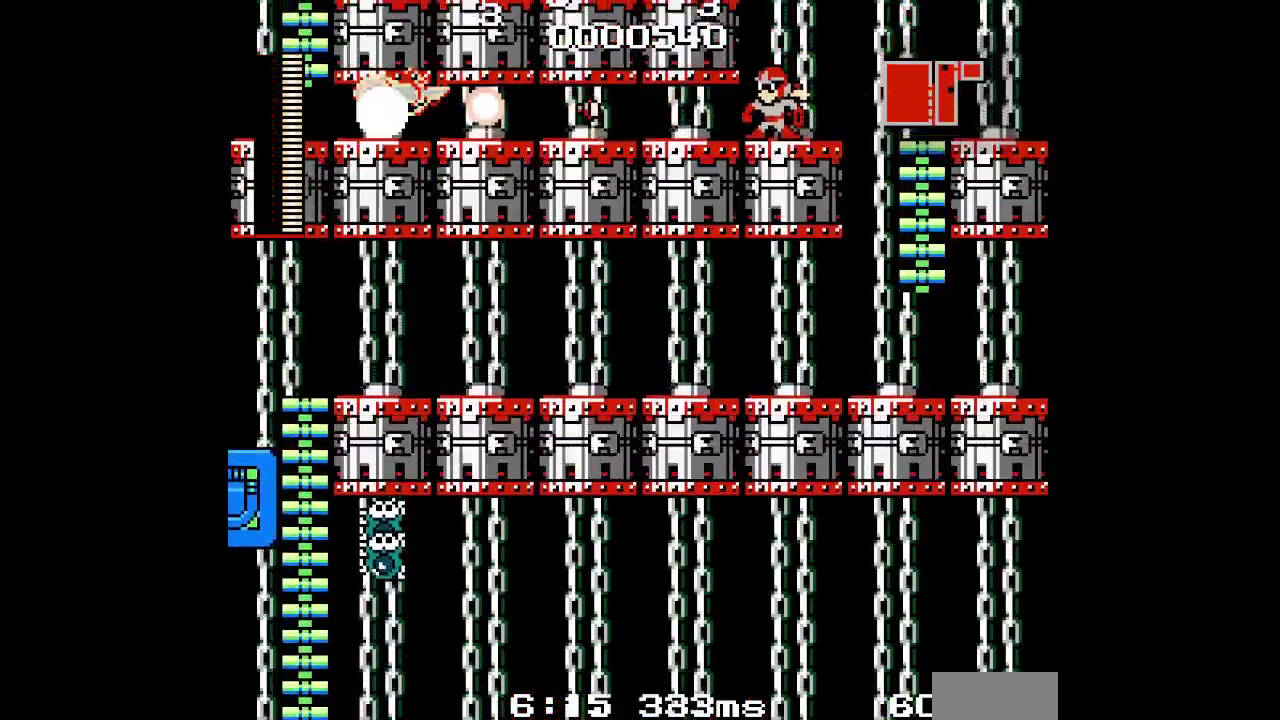
{"buttons": ["DPAD_LEFT"], "events": [[467, "DPAD_LEFT", "down"]]}
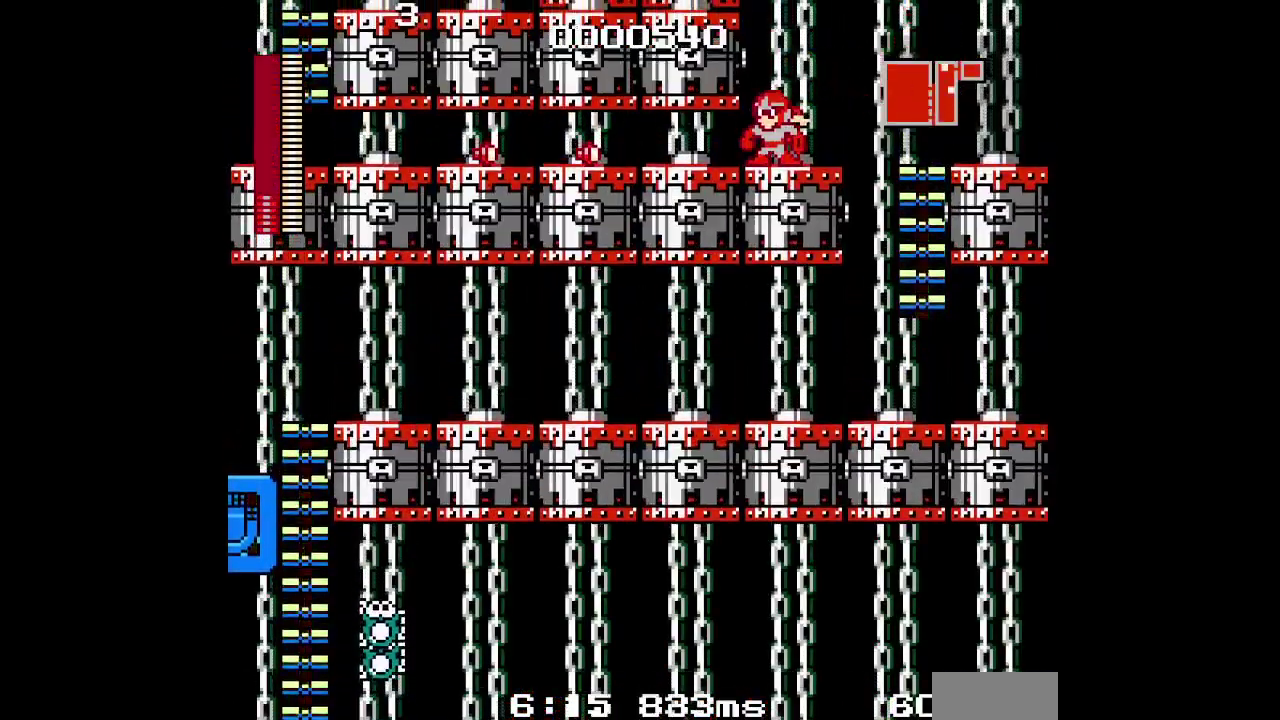
{"buttons": ["DPAD_LEFT"]}
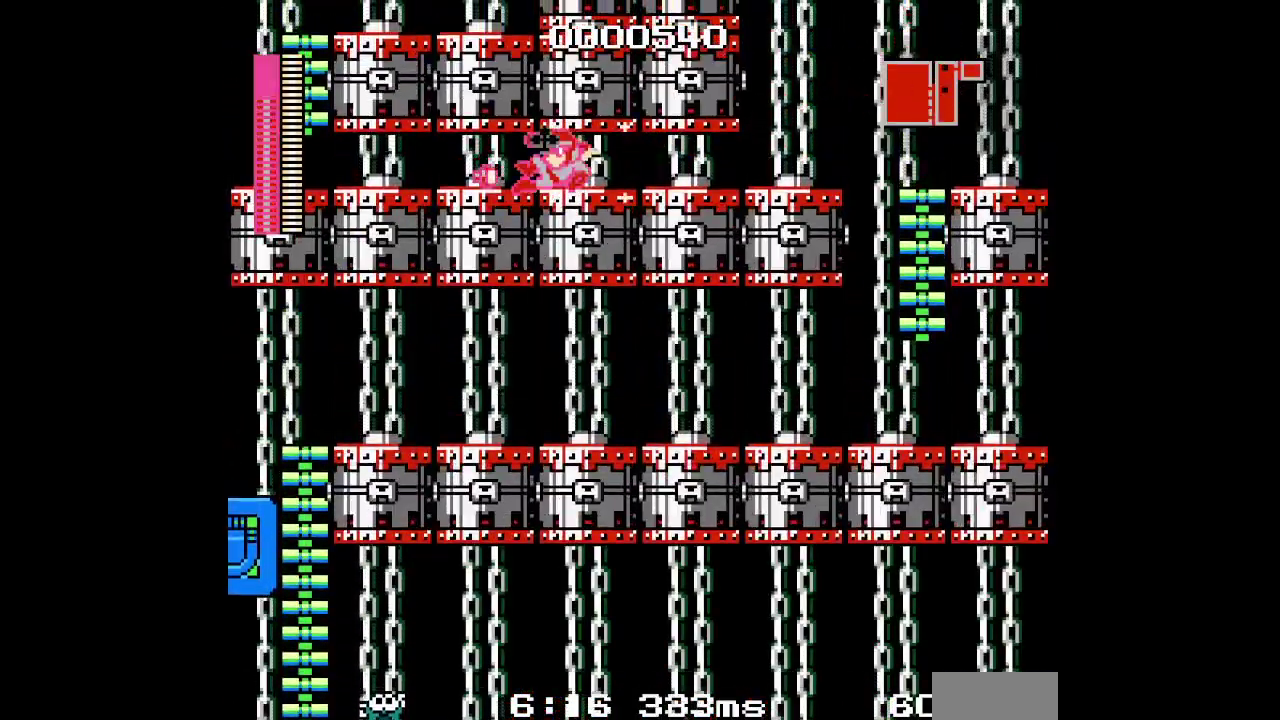
{"buttons": ["DPAD_UP", "DPAD_LEFT"], "events": [[150, "DPAD_UP", "down"]]}
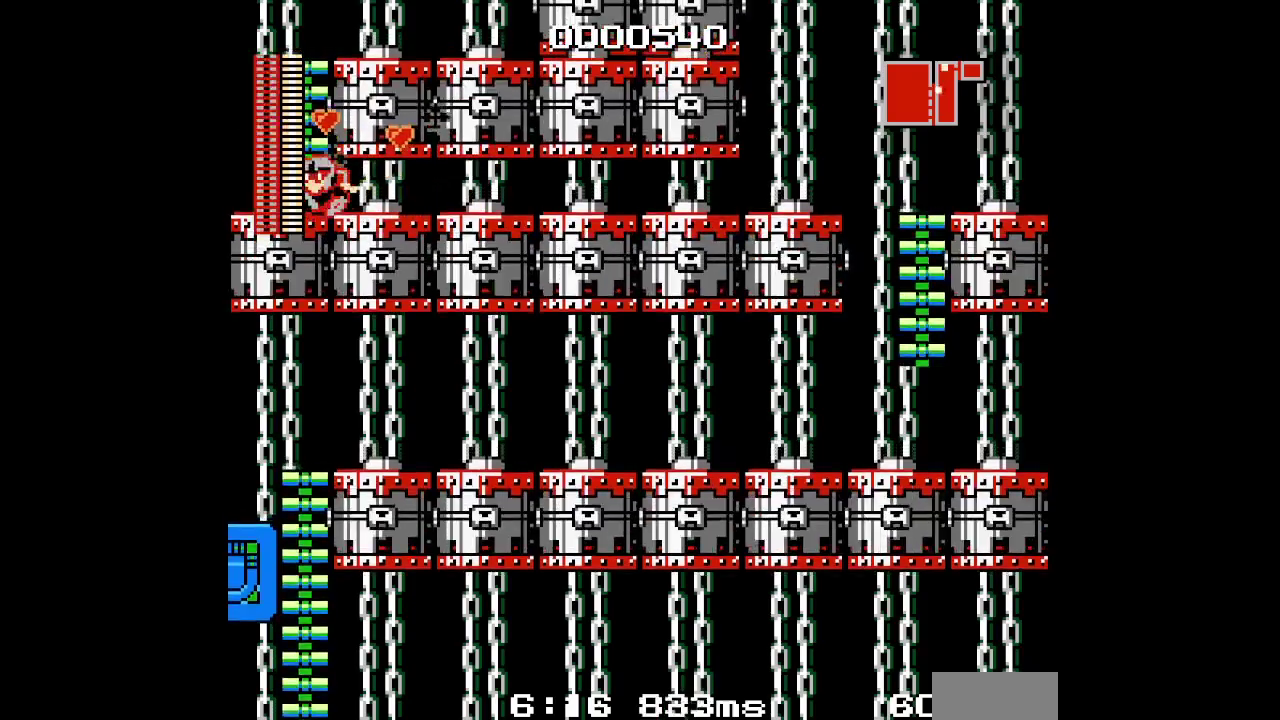
{"buttons": [], "events": [[100, "DPAD_LEFT", "up"], [350, "DPAD_UP", "up"]]}
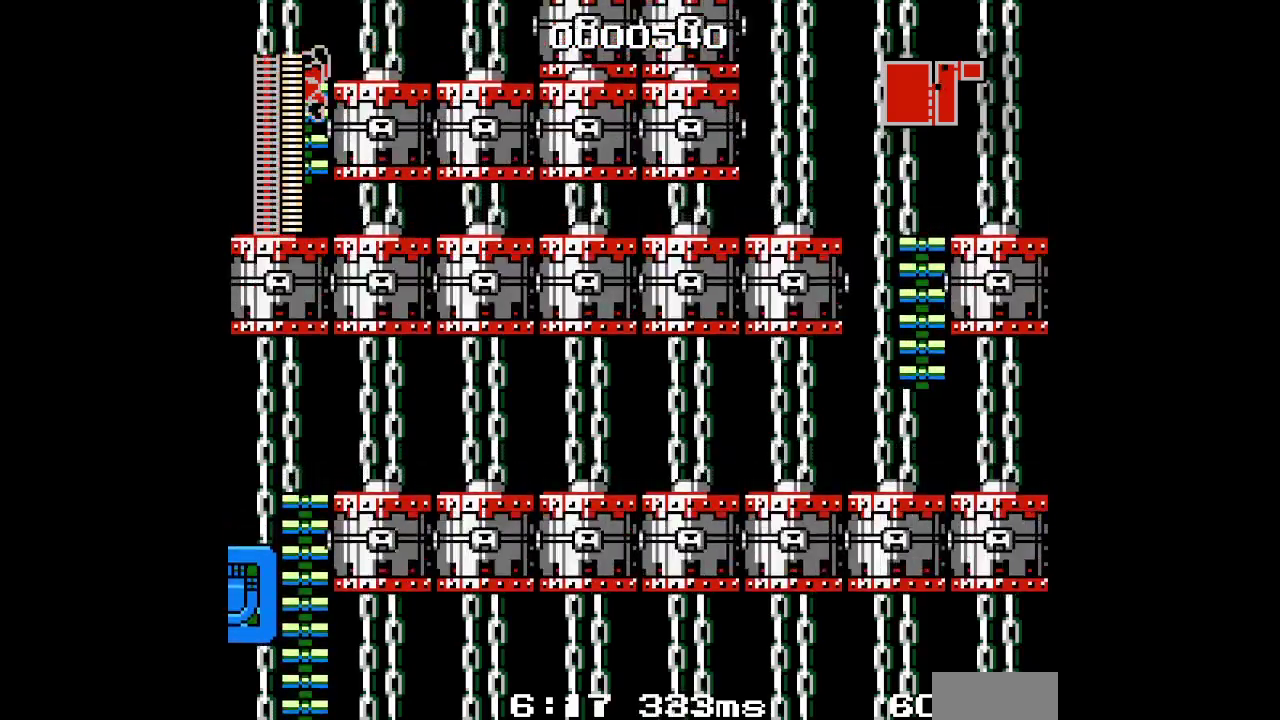
{"buttons": ["DPAD_UP"], "events": [[217, "DPAD_UP", "down"]]}
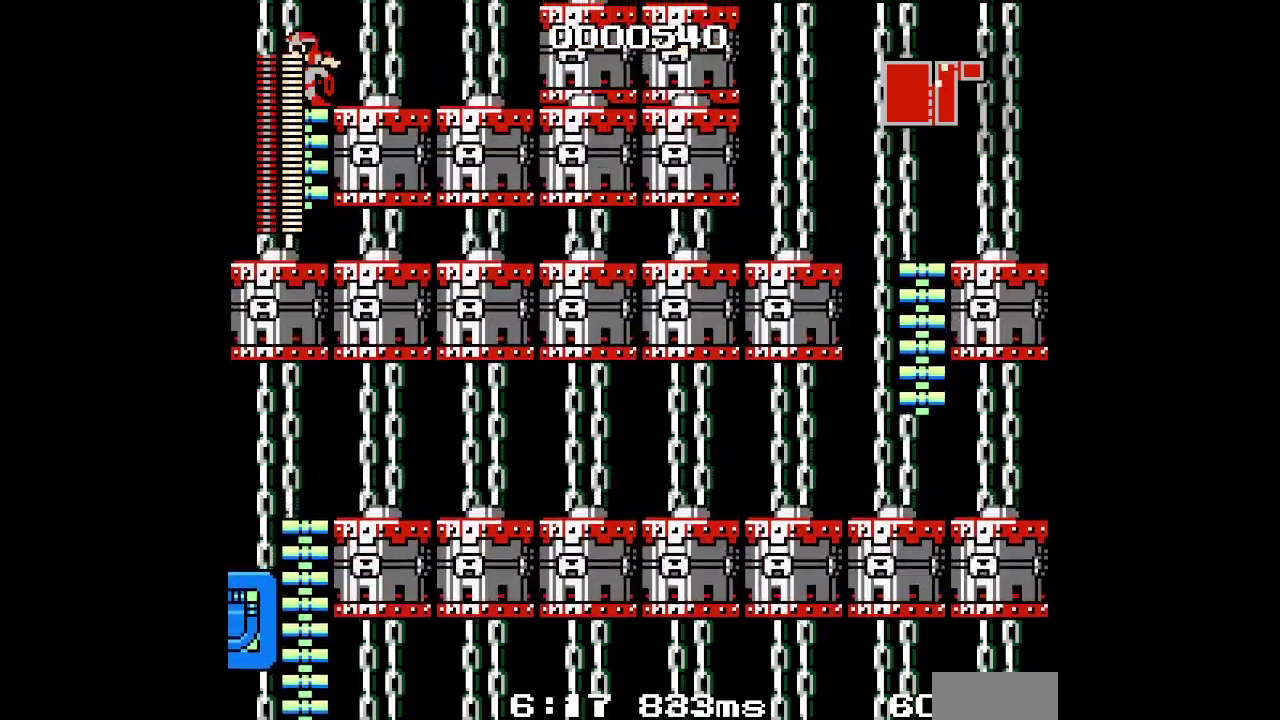
{"buttons": [], "events": [[350, "DPAD_UP", "up"]]}
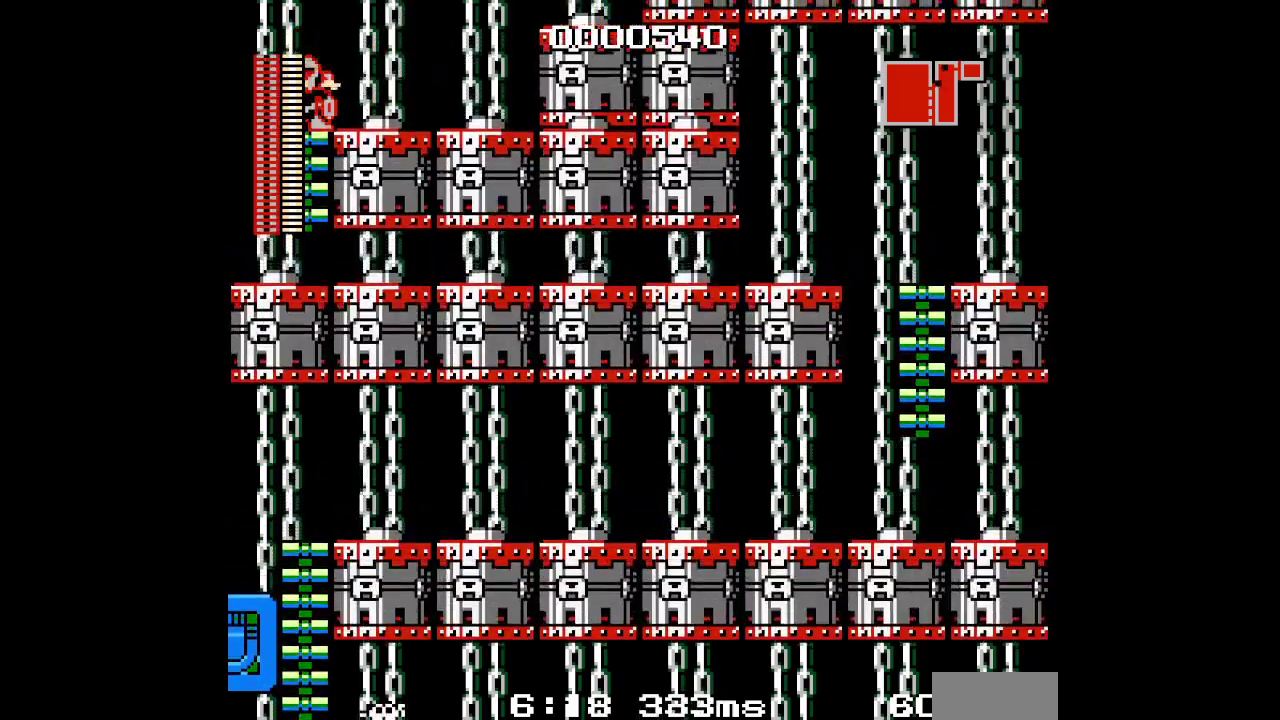
{"buttons": ["DPAD_RIGHT"], "events": [[17, "DPAD_RIGHT", "down"]]}
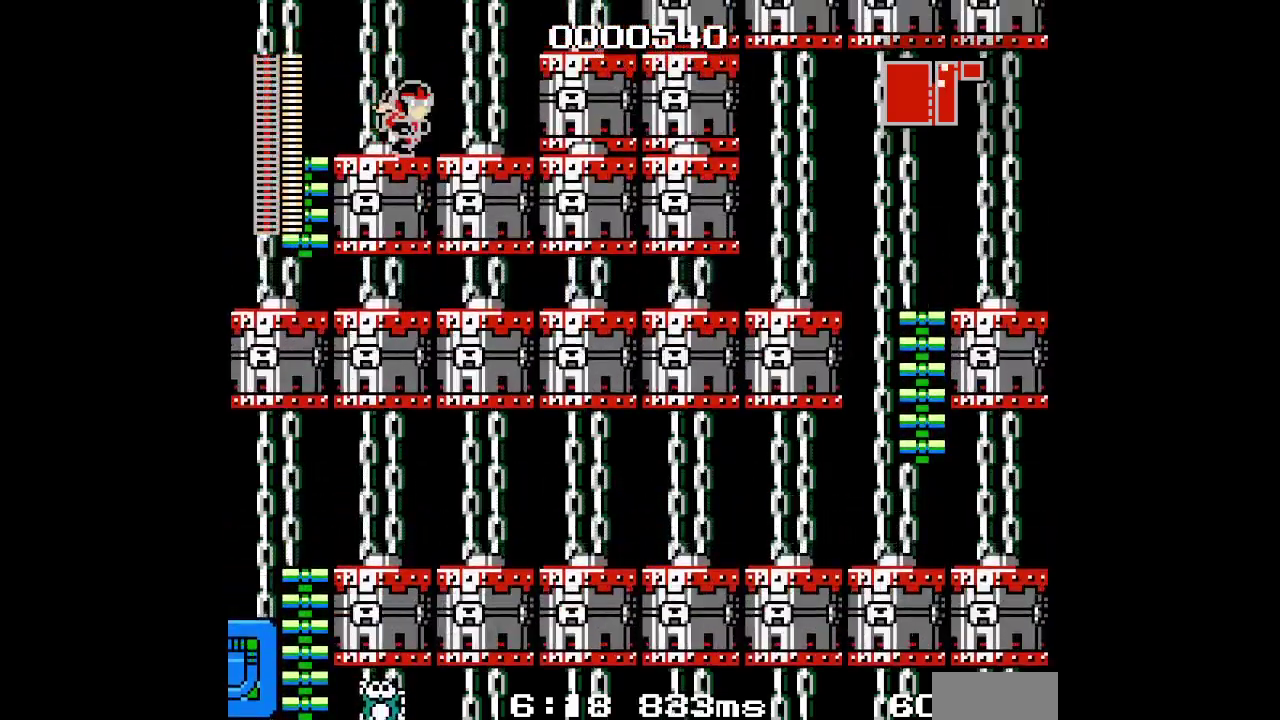
{"buttons": [], "events": [[367, "DPAD_RIGHT", "up"], [367, "DPAD_UP", "down"], [467, "DPAD_UP", "up"]]}
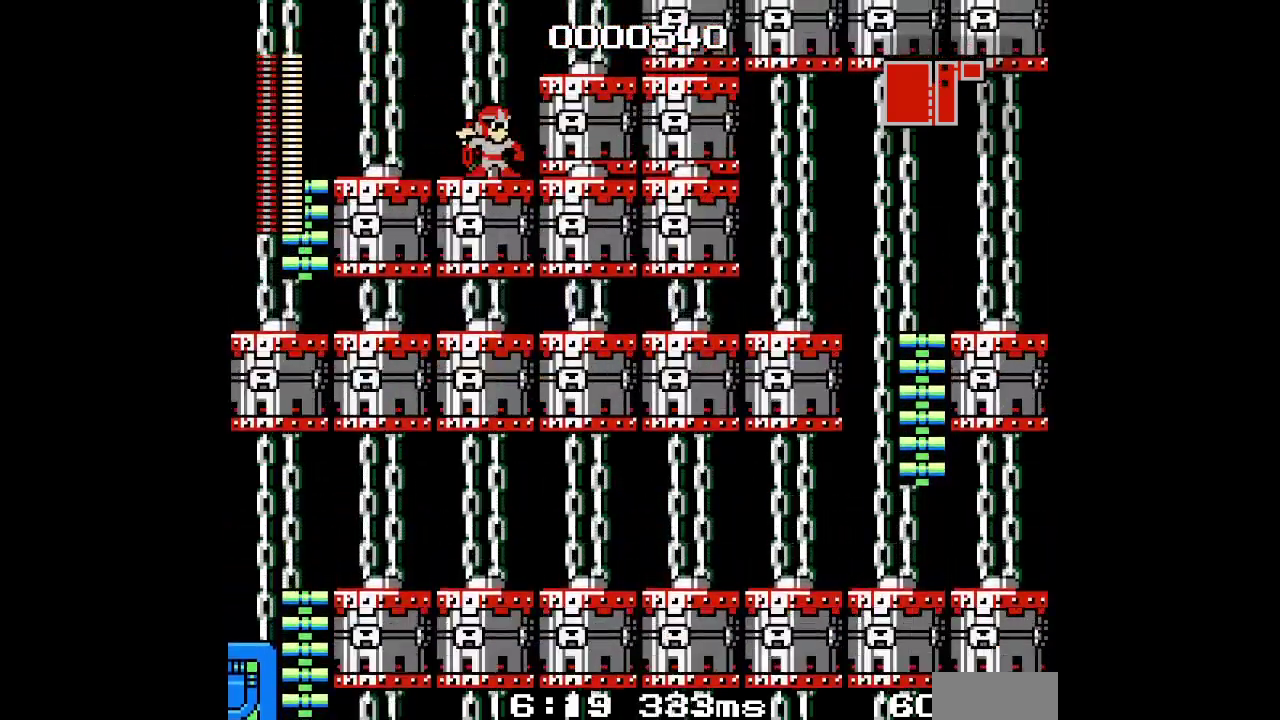
{"buttons": []}